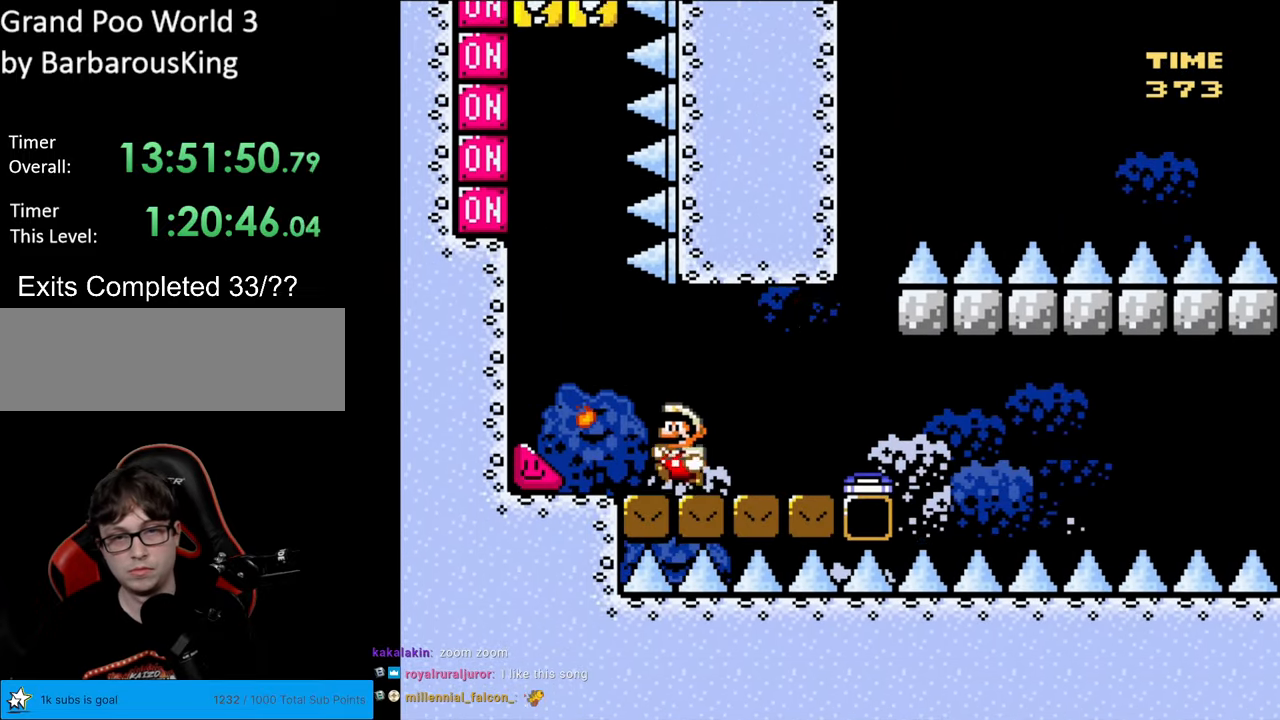
Gameplay with a controller (Nintendo layout); each line is a JSON object with the inputs held at the frame after it. "events" lists button and stick changes between this image and that frame as [ms after this image, input, new state], when the widget could be followed in between. Not read: L3 R3.
{"buttons": ["Y", "DPAD_LEFT"], "events": []}
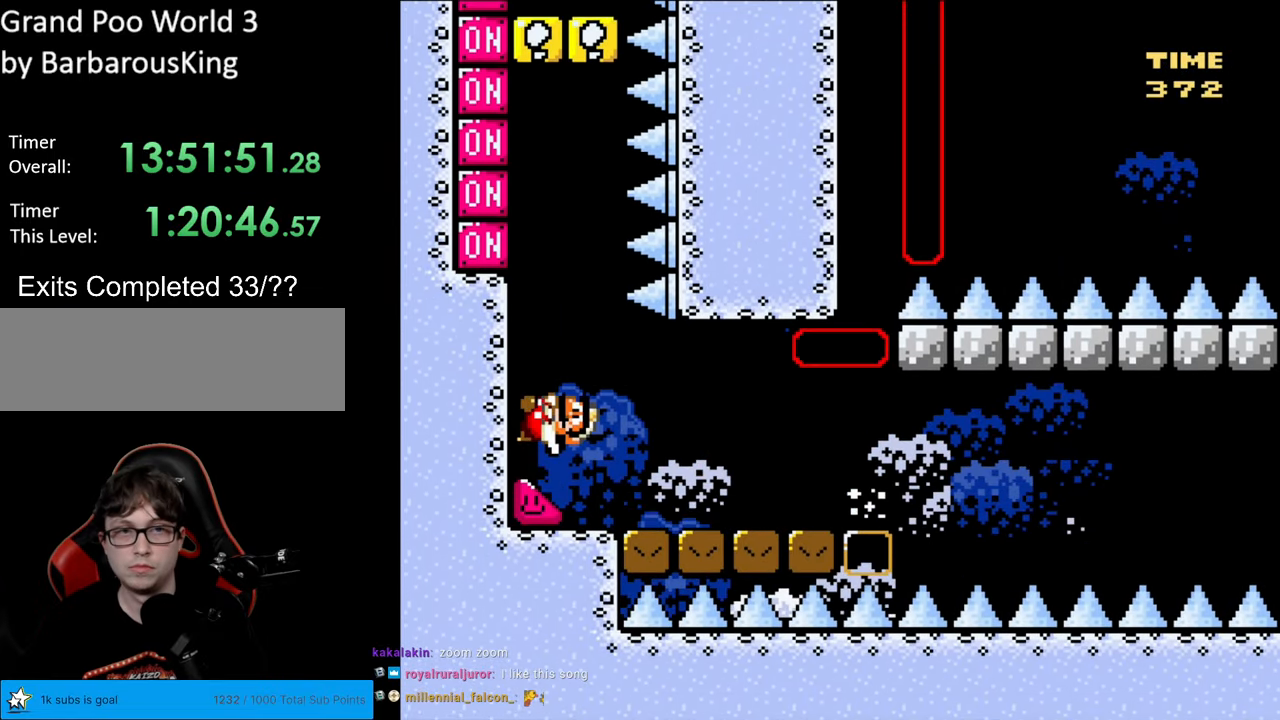
{"buttons": ["X", "Y", "DPAD_LEFT"], "events": [[450, "X", "down"]]}
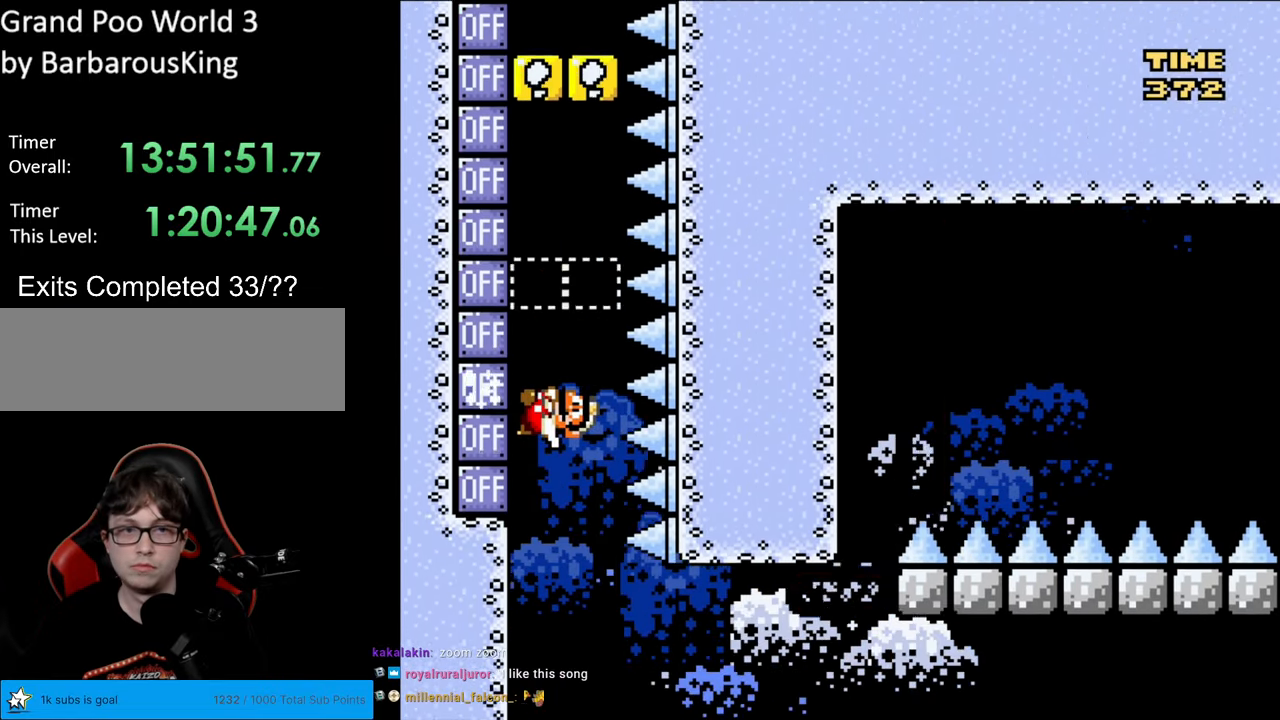
{"buttons": ["X", "Y", "DPAD_LEFT"], "events": [[50, "X", "up"], [433, "X", "down"]]}
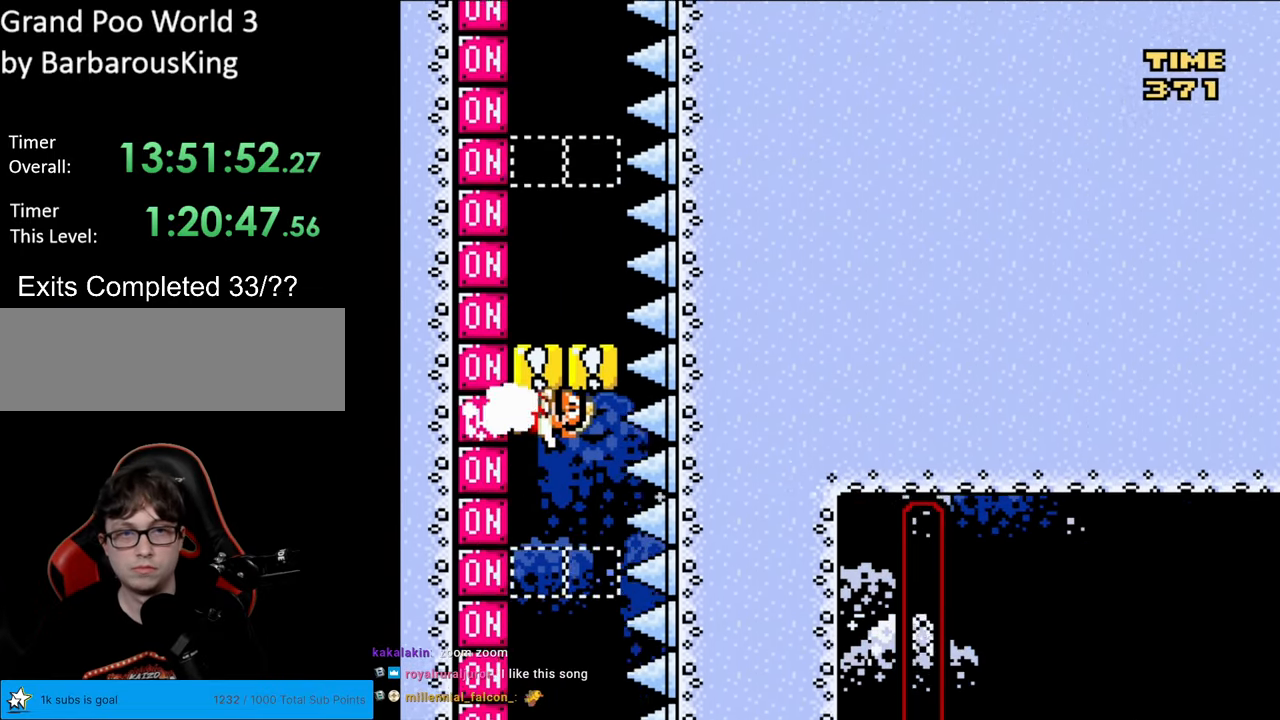
{"buttons": ["Y", "DPAD_LEFT"], "events": [[50, "X", "up"], [283, "X", "down"], [400, "X", "up"]]}
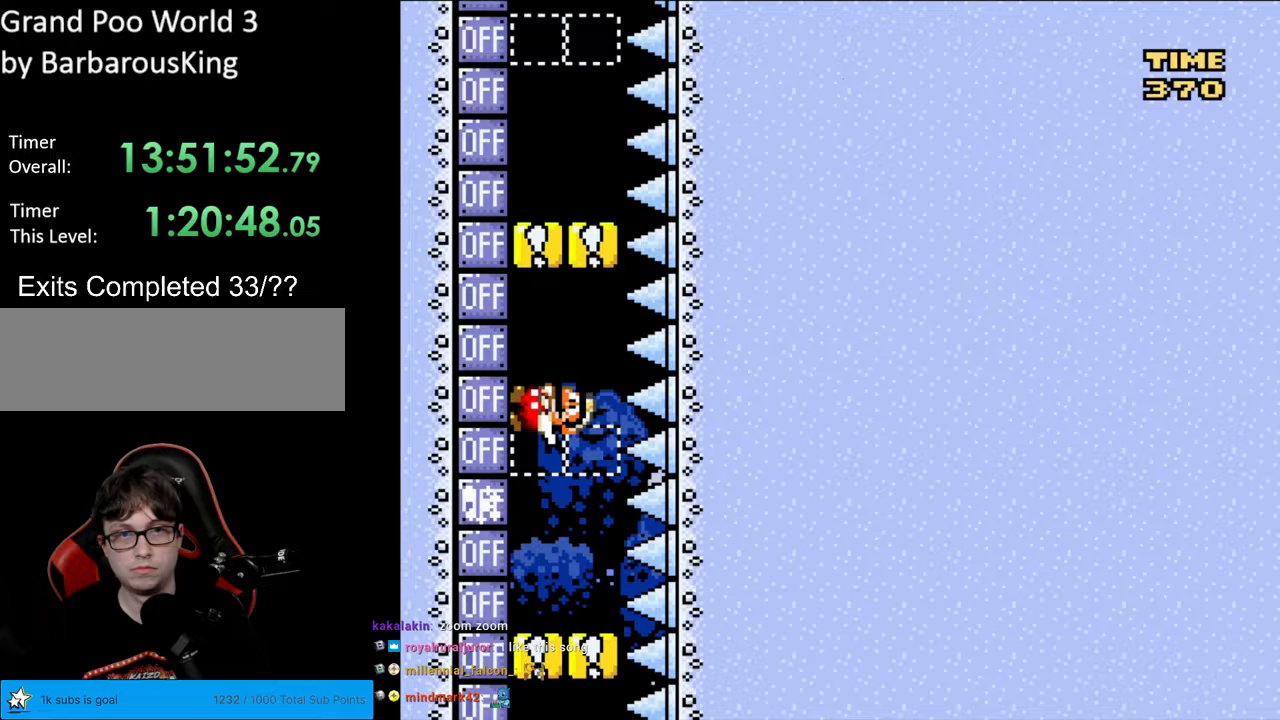
{"buttons": ["X", "Y", "DPAD_LEFT"], "events": [[133, "X", "down"], [217, "X", "up"], [450, "X", "down"]]}
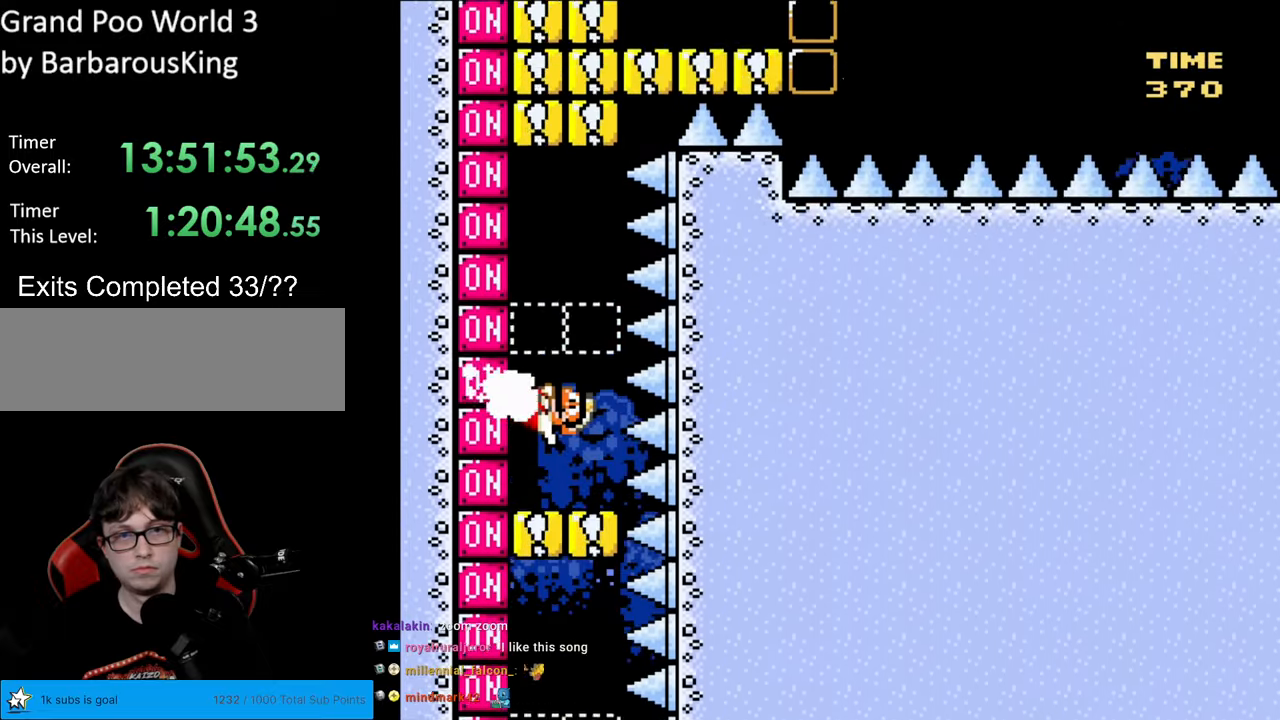
{"buttons": ["Y", "DPAD_LEFT"], "events": [[100, "X", "up"], [367, "X", "down"], [450, "X", "up"]]}
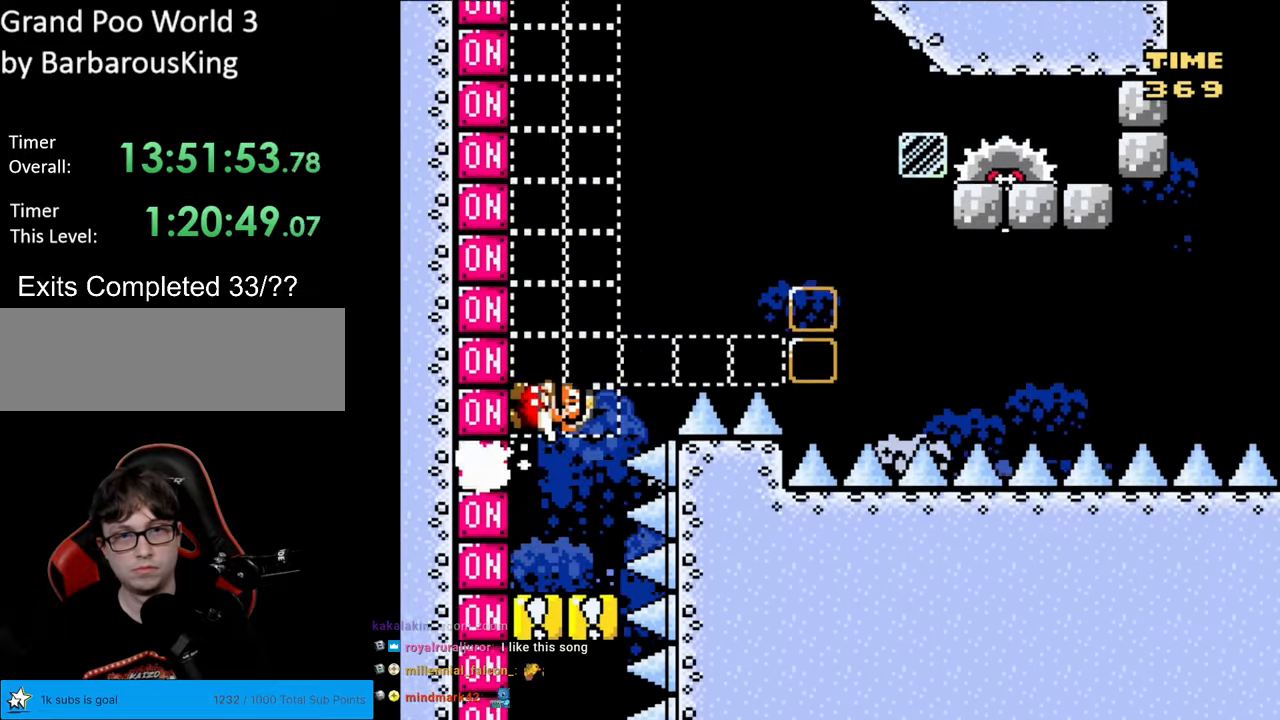
{"buttons": ["B", "DPAD_RIGHT"], "events": [[283, "B", "down"], [283, "DPAD_UP", "down"], [317, "DPAD_LEFT", "up"], [317, "DPAD_RIGHT", "down"], [317, "DPAD_UP", "up"], [500, "Y", "up"]]}
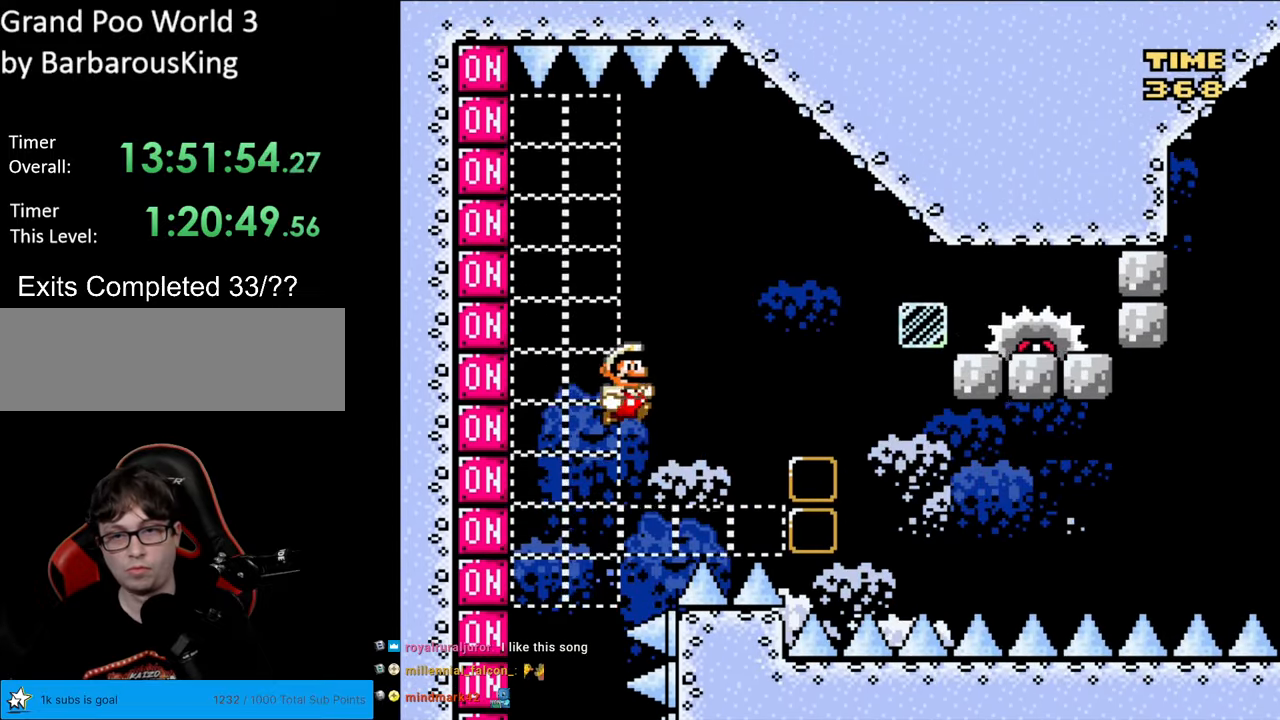
{"buttons": ["Y"], "events": [[67, "Y", "down"], [100, "DPAD_RIGHT", "up"], [200, "DPAD_LEFT", "down"], [367, "B", "up"], [383, "DPAD_LEFT", "up"]]}
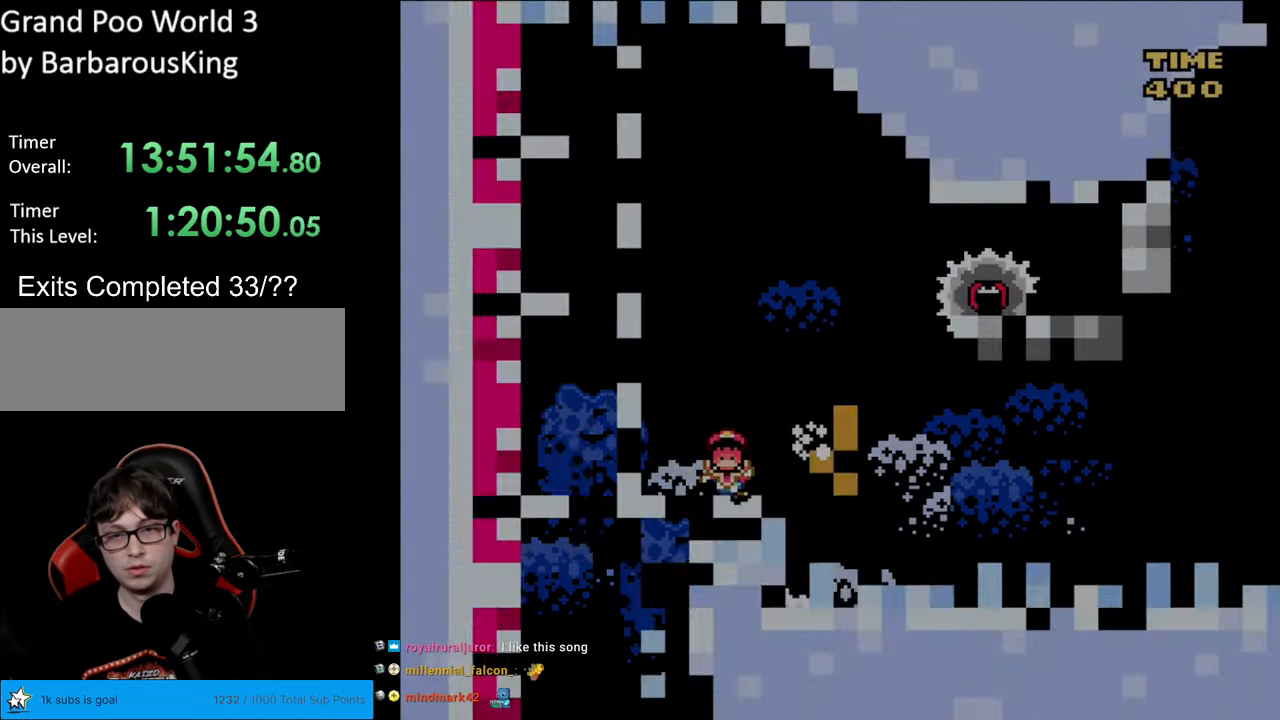
{"buttons": [], "events": [[117, "Y", "up"]]}
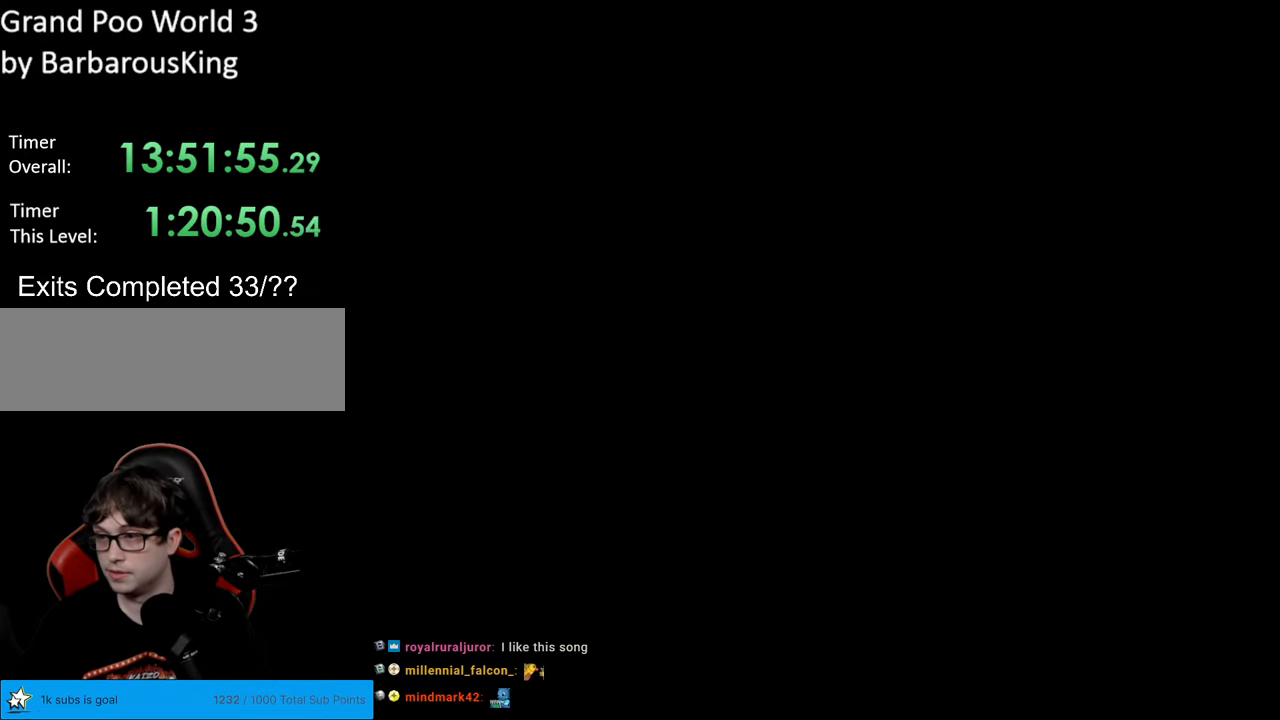
{"buttons": [], "events": []}
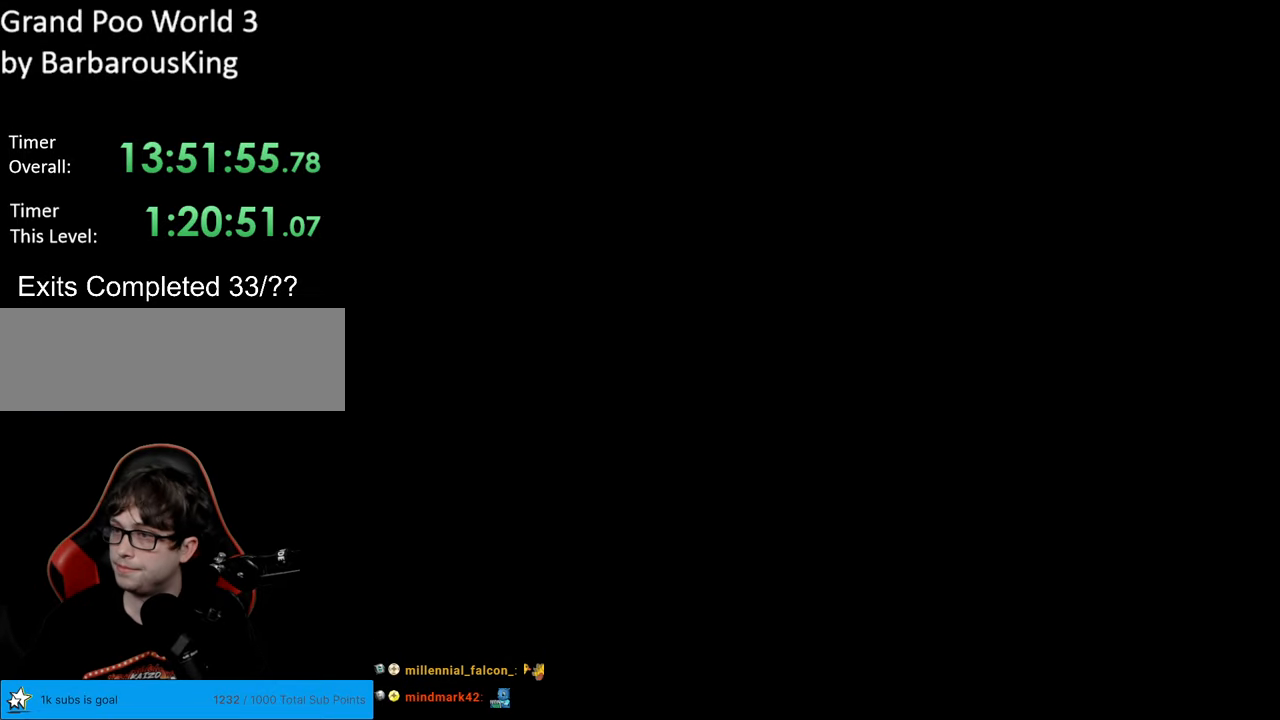
{"buttons": ["B", "Y"], "events": [[450, "B", "down"], [450, "Y", "down"]]}
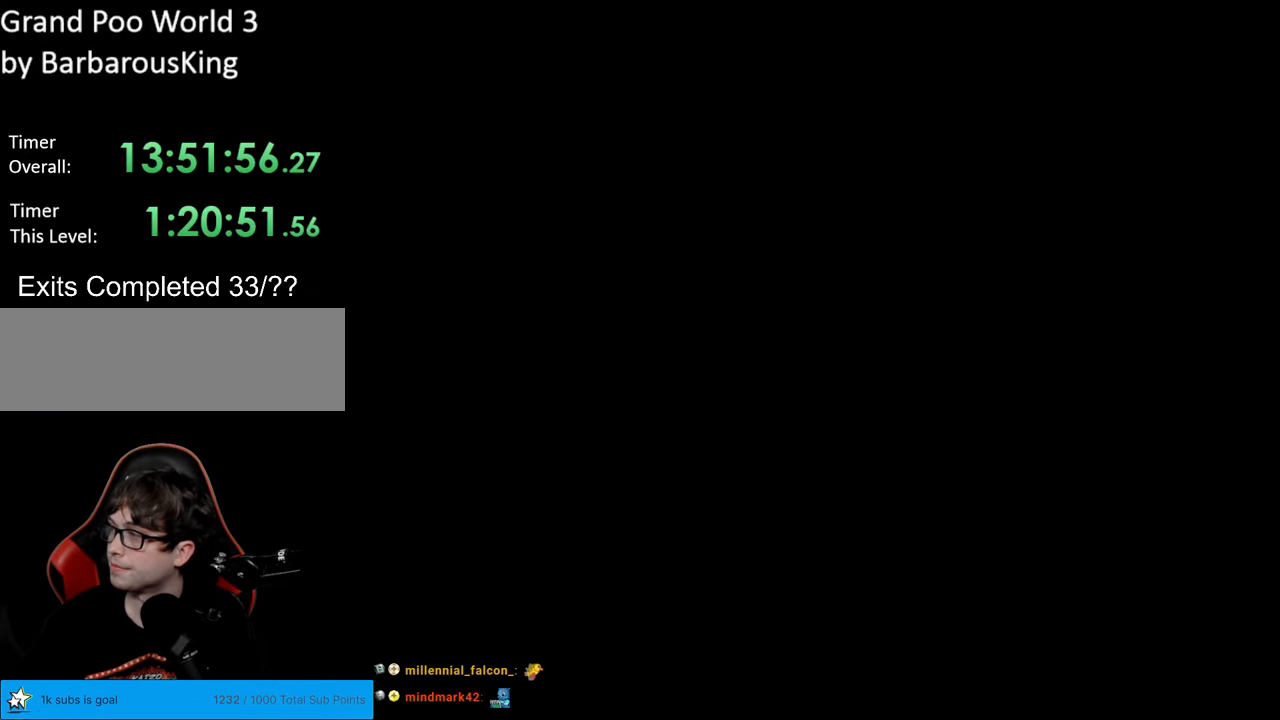
{"buttons": ["B", "Y", "DPAD_RIGHT"], "events": [[150, "DPAD_RIGHT", "down"]]}
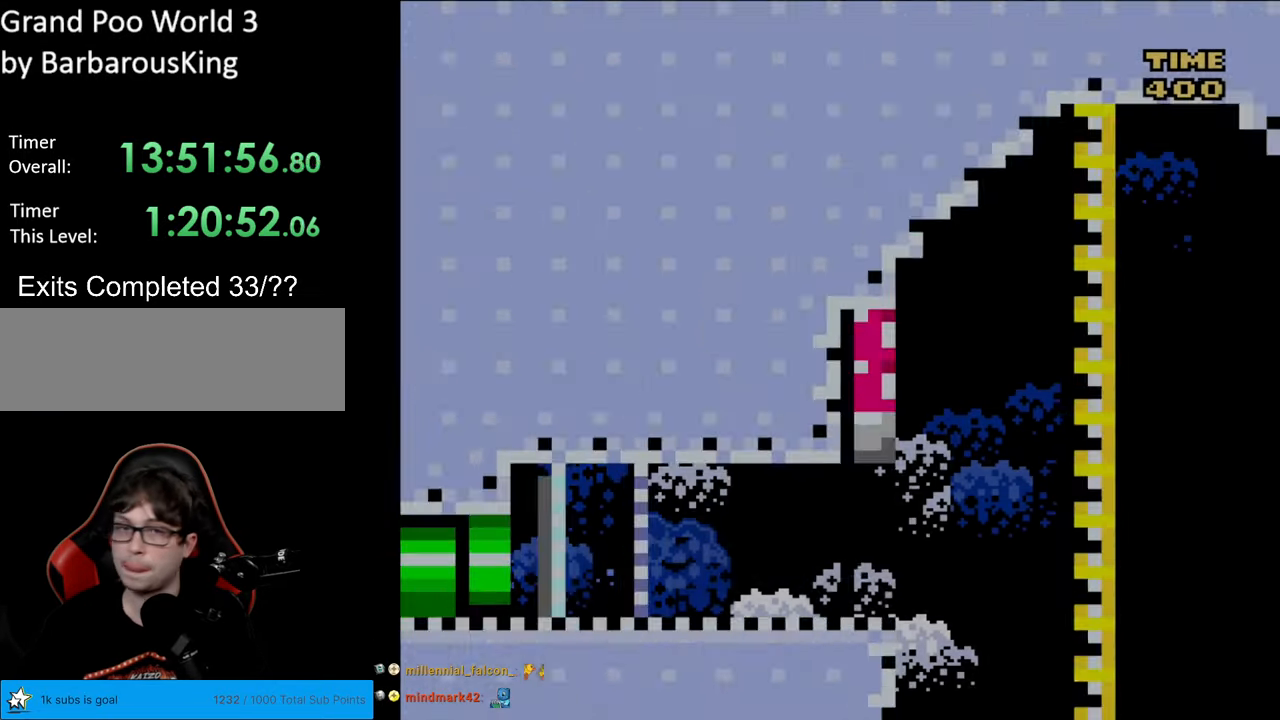
{"buttons": ["Y", "DPAD_RIGHT"], "events": [[50, "B", "up"]]}
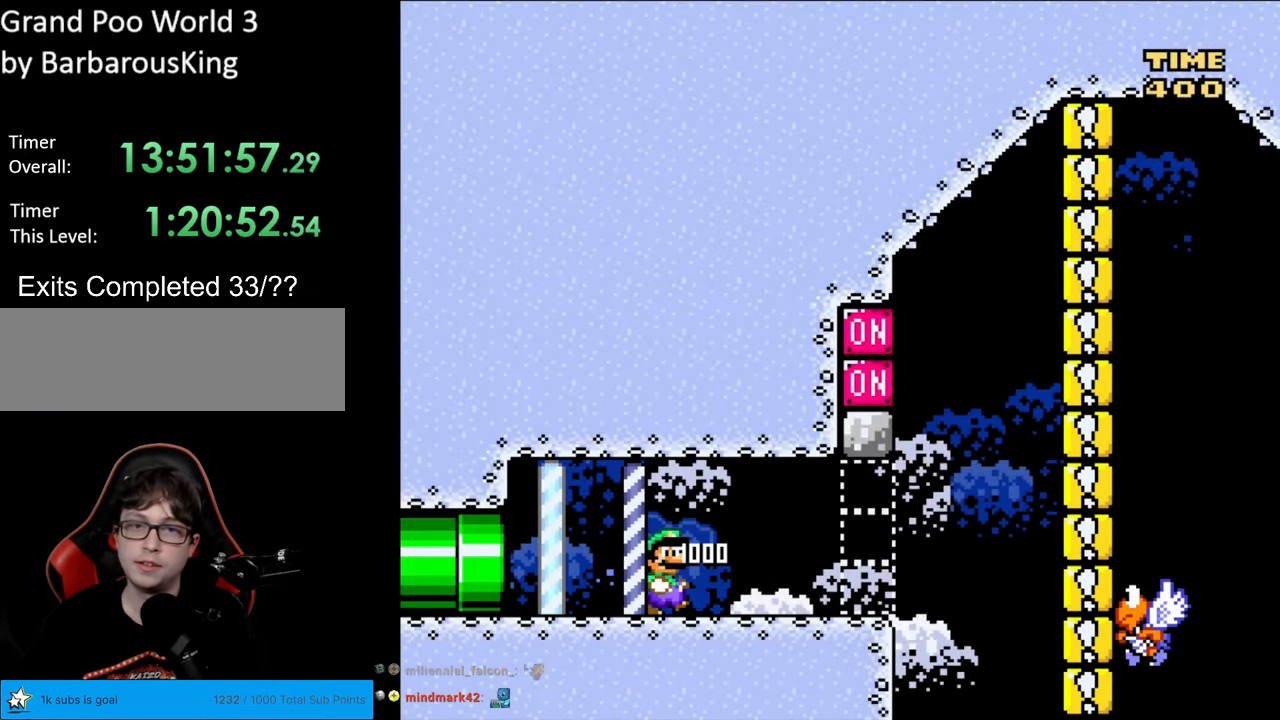
{"buttons": ["Y", "DPAD_RIGHT"], "events": []}
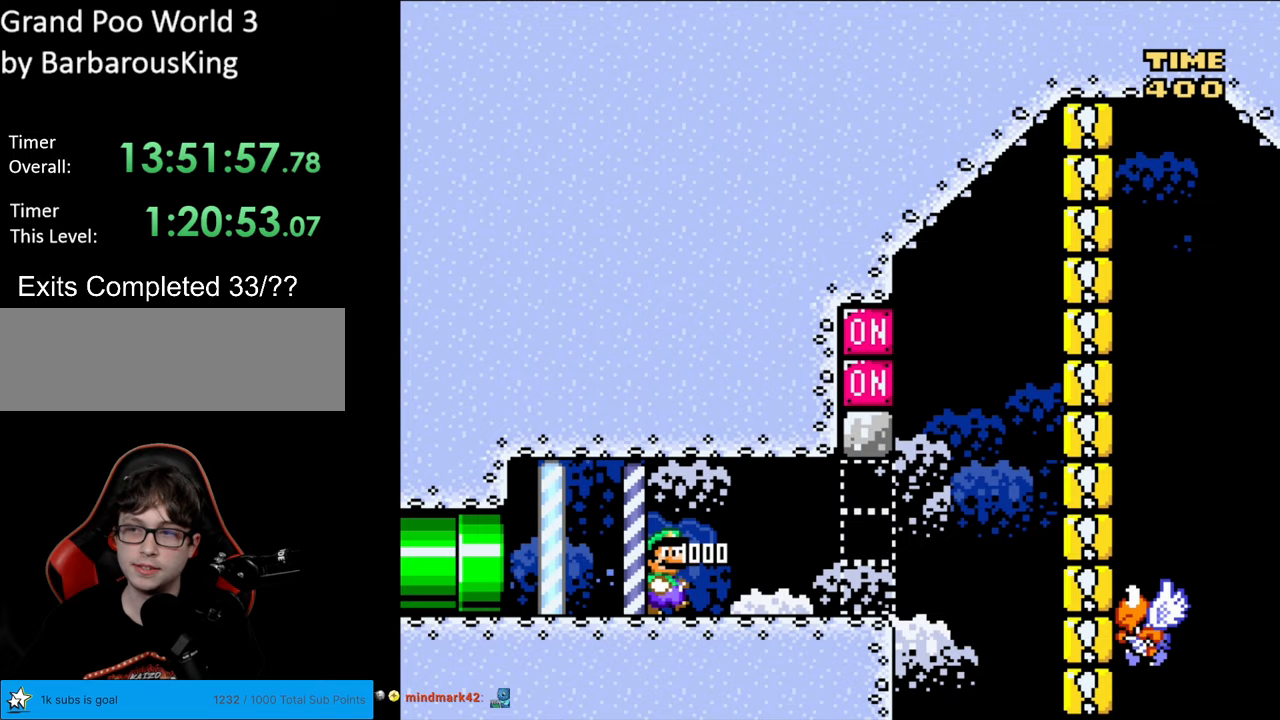
{"buttons": ["Y", "DPAD_RIGHT"], "events": []}
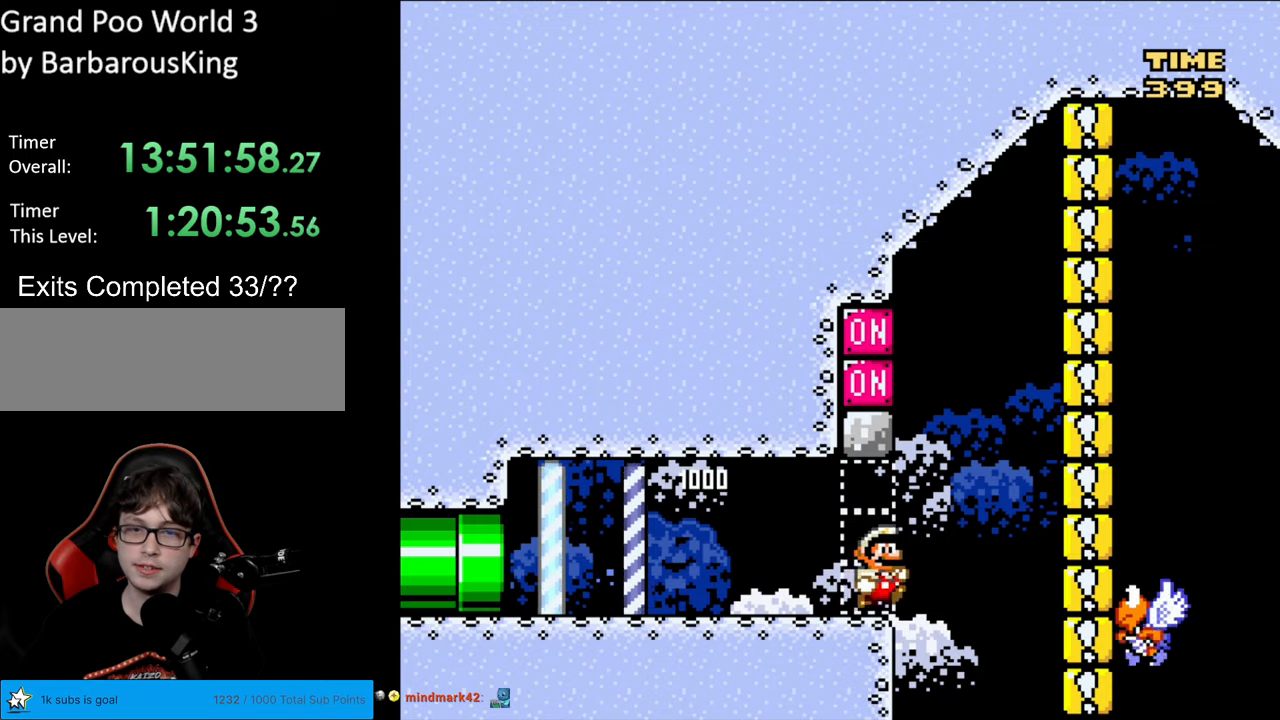
{"buttons": ["B", "Y", "DPAD_RIGHT"], "events": [[50, "B", "down"], [133, "DPAD_RIGHT", "up"], [150, "DPAD_LEFT", "down"], [250, "DPAD_LEFT", "up"], [267, "Y", "up"], [383, "Y", "down"], [467, "DPAD_RIGHT", "down"]]}
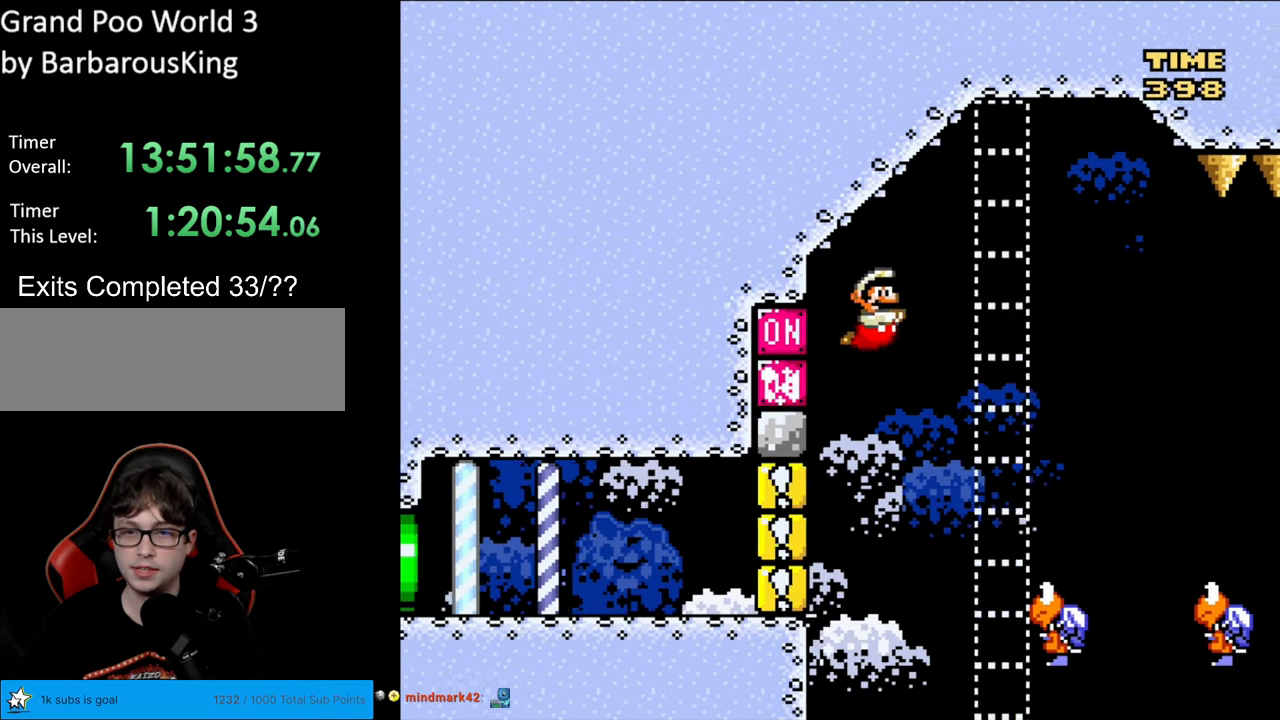
{"buttons": ["Y", "DPAD_RIGHT"], "events": [[367, "B", "up"]]}
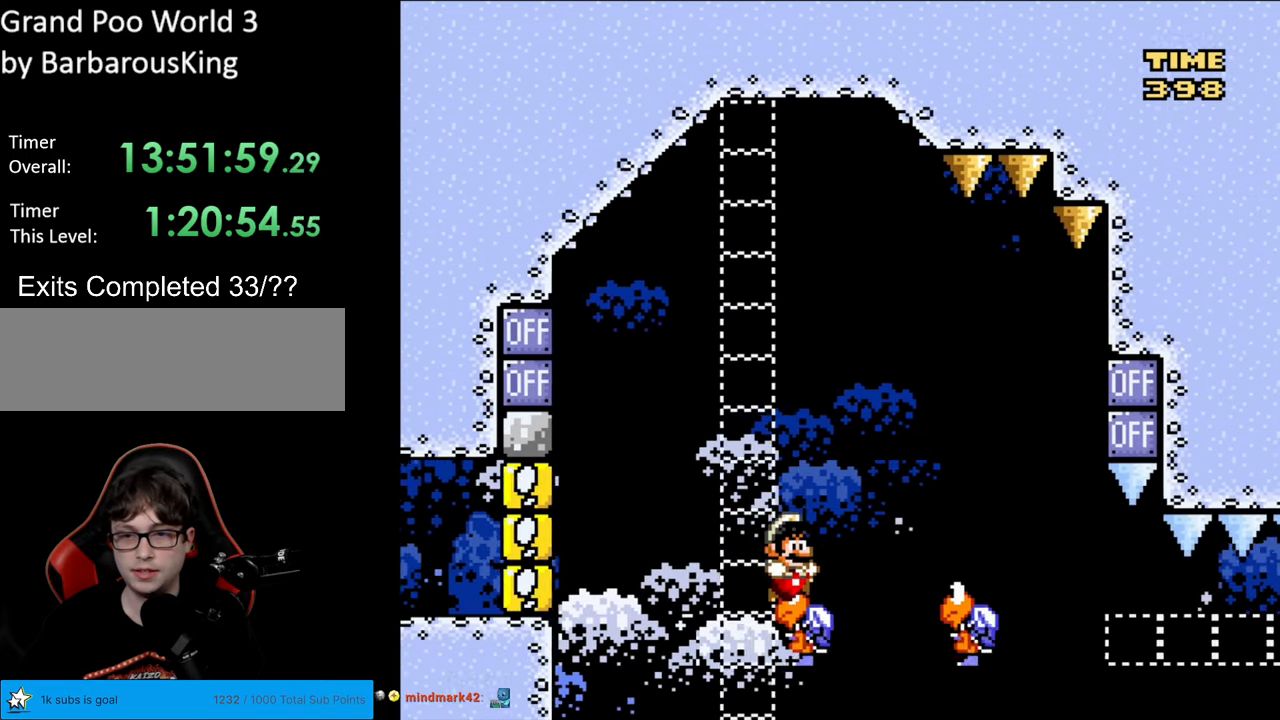
{"buttons": ["B", "Y", "DPAD_LEFT"], "events": [[250, "B", "down"], [350, "DPAD_RIGHT", "up"], [367, "DPAD_LEFT", "down"]]}
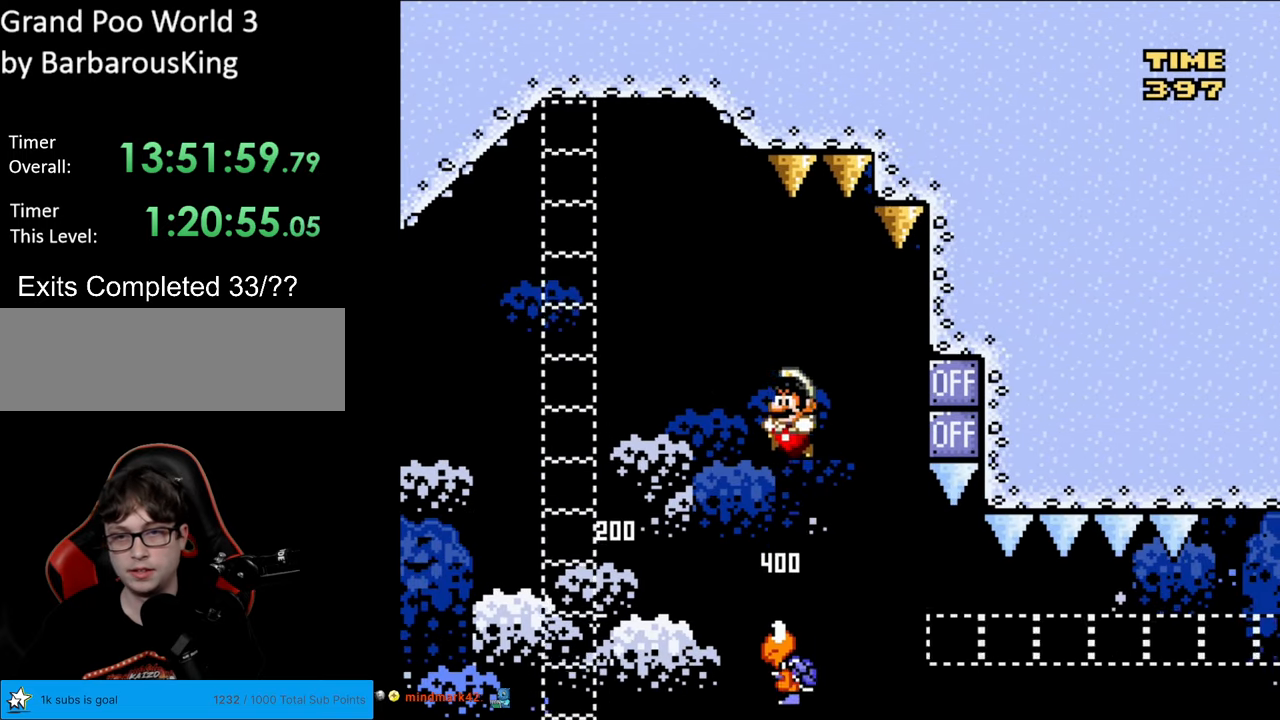
{"buttons": ["B", "Y", "DPAD_RIGHT"], "events": [[50, "DPAD_LEFT", "up"], [50, "DPAD_RIGHT", "down"], [117, "Y", "up"], [167, "DPAD_RIGHT", "up"], [200, "Y", "down"], [250, "B", "up"], [350, "DPAD_RIGHT", "down"], [400, "B", "down"]]}
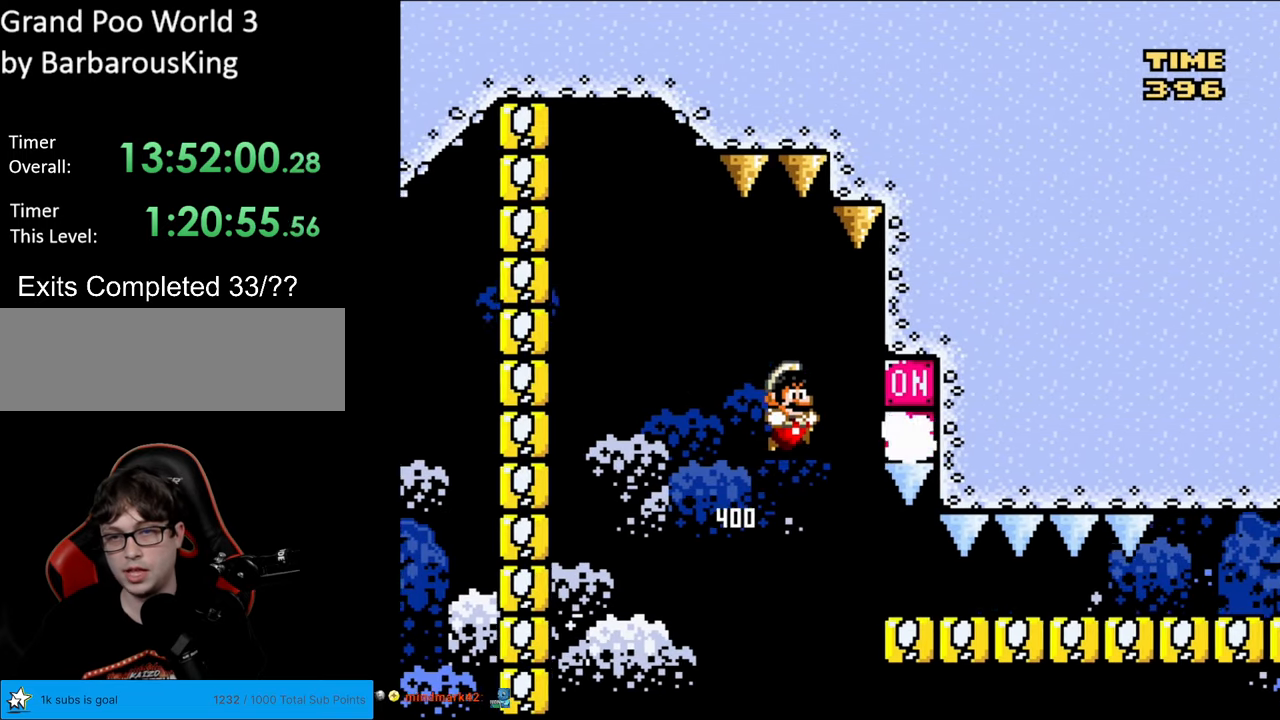
{"buttons": ["Y", "DPAD_DOWN", "DPAD_RIGHT"], "events": [[267, "DPAD_DOWN", "down"], [283, "B", "up"], [333, "DPAD_RIGHT", "up"], [367, "DPAD_RIGHT", "down"]]}
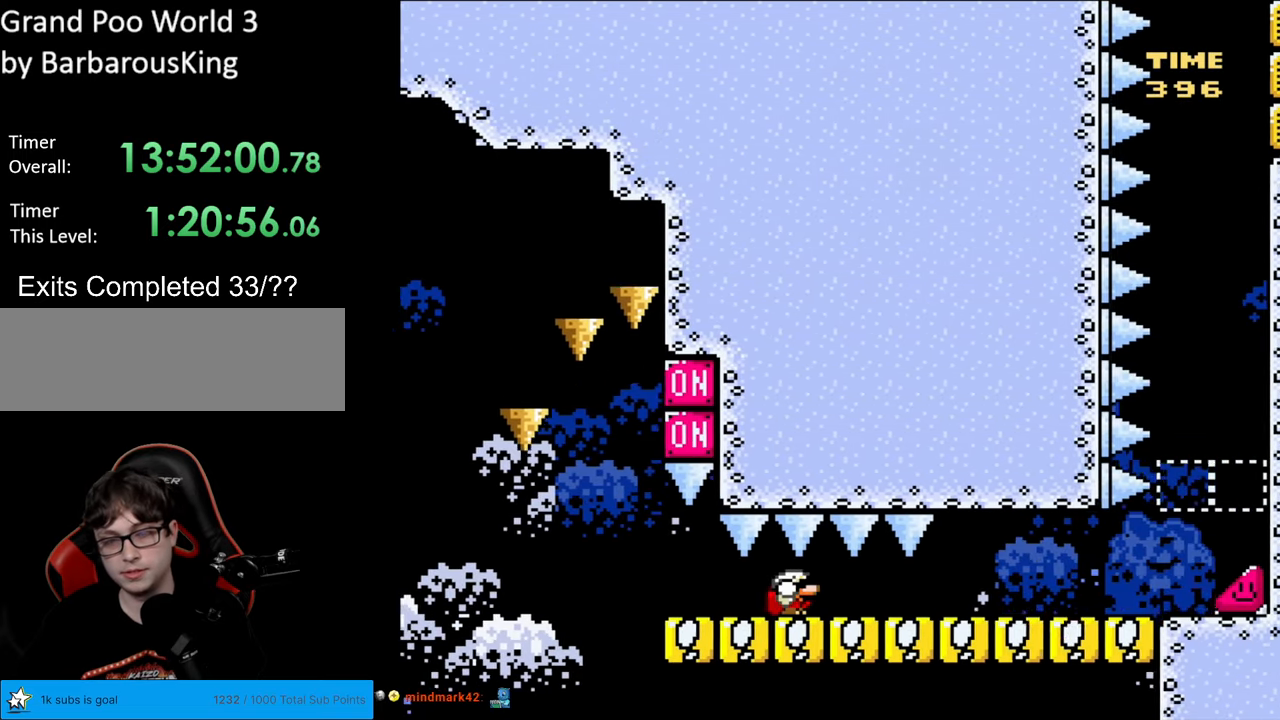
{"buttons": ["Y", "DPAD_RIGHT"], "events": [[483, "DPAD_DOWN", "up"]]}
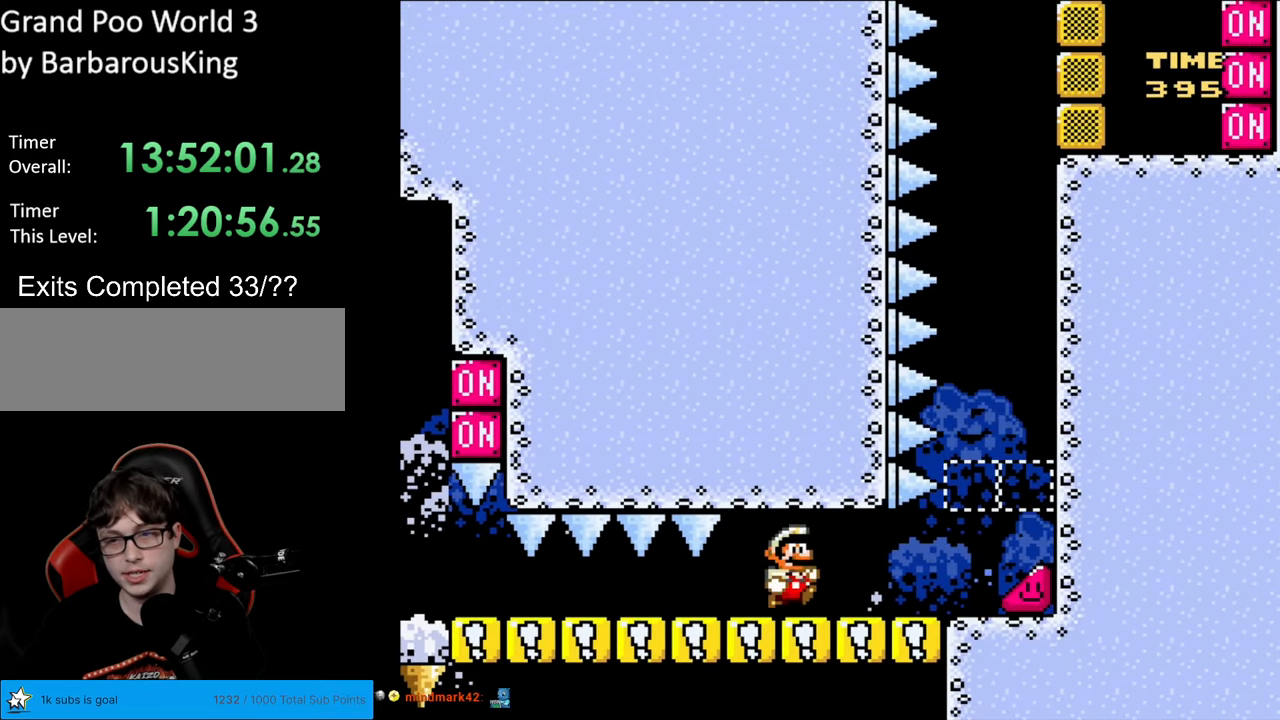
{"buttons": ["Y", "DPAD_RIGHT"], "events": []}
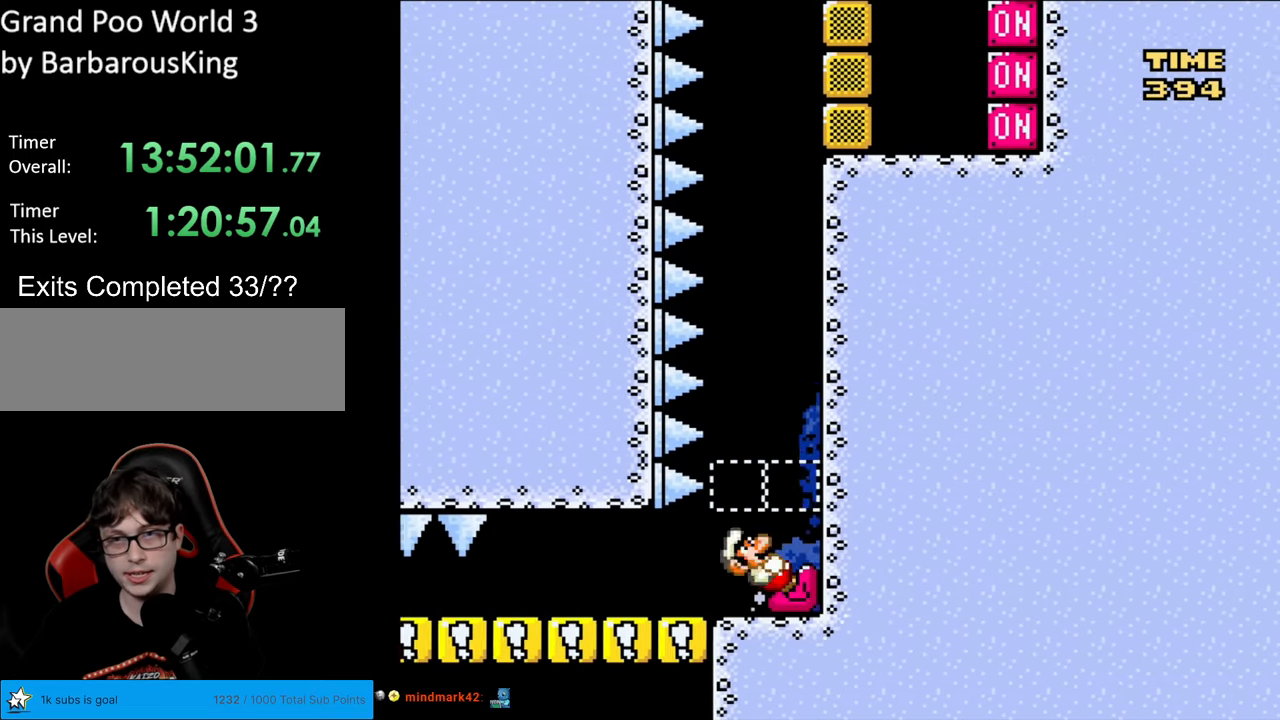
{"buttons": ["Y", "DPAD_RIGHT"], "events": []}
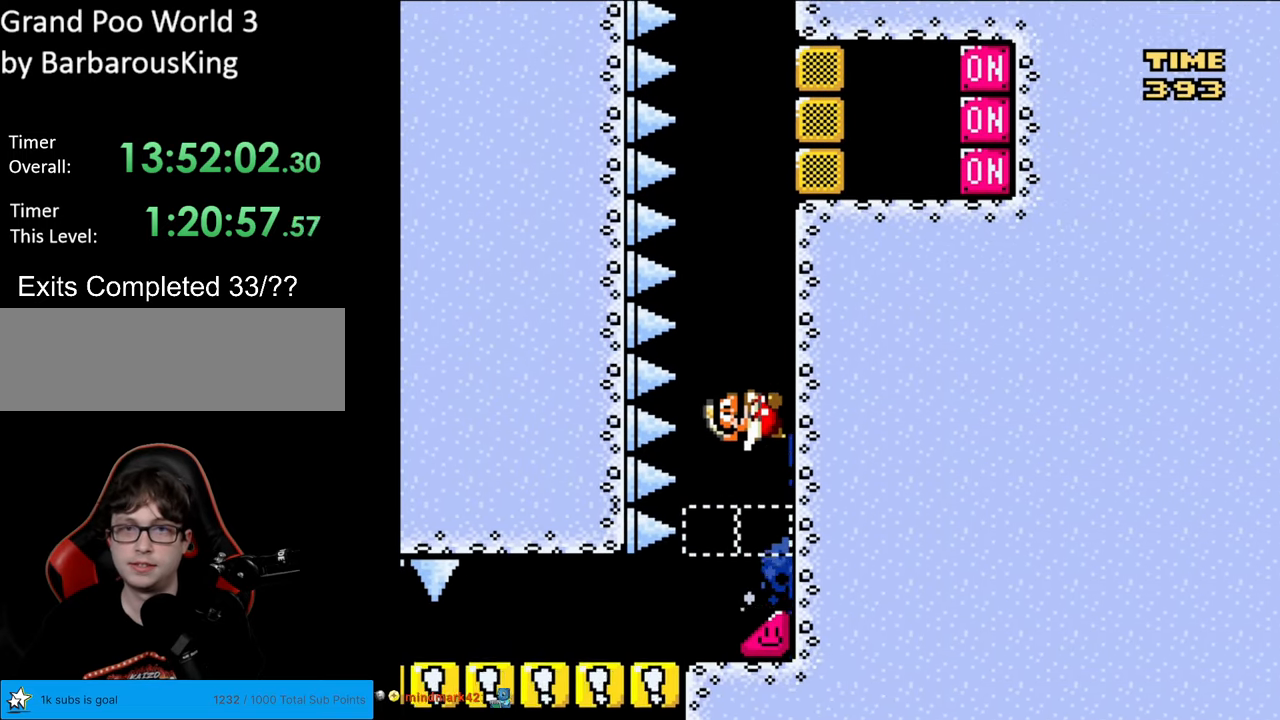
{"buttons": ["Y", "DPAD_RIGHT"], "events": []}
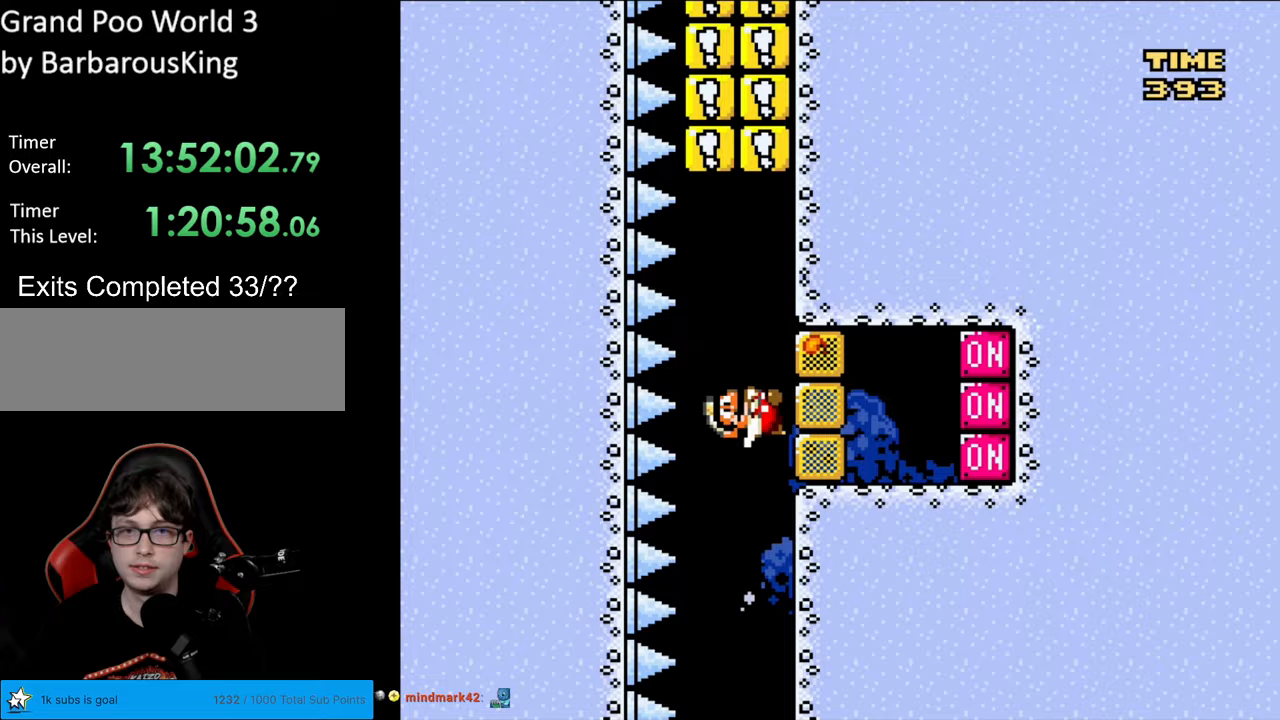
{"buttons": ["Y", "DPAD_RIGHT"], "events": [[33, "X", "down"], [167, "X", "up"]]}
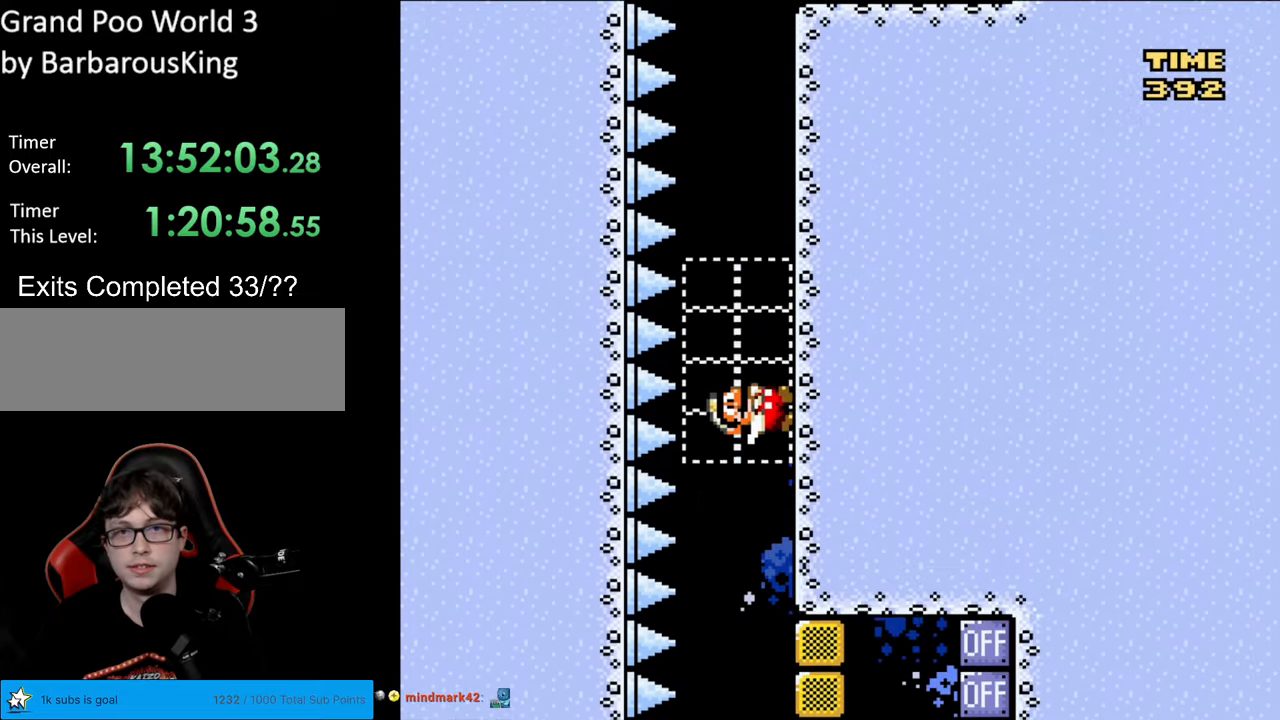
{"buttons": ["Y", "DPAD_RIGHT"], "events": []}
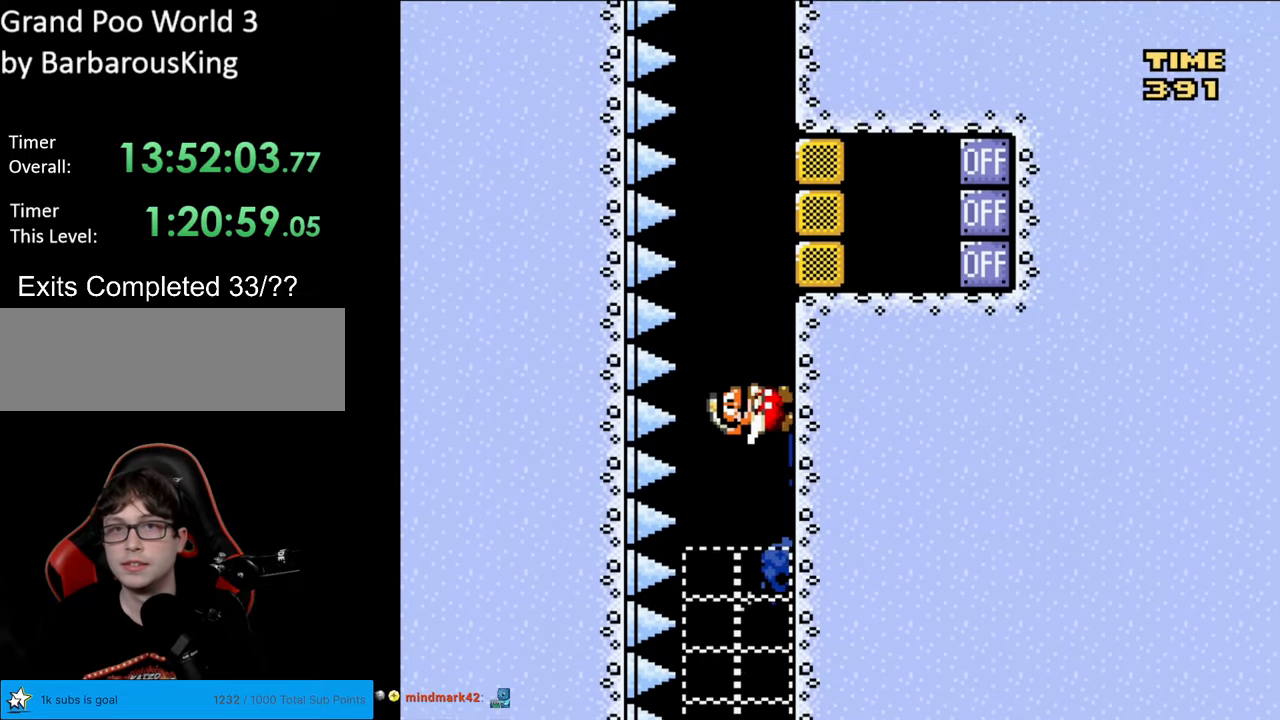
{"buttons": ["Y", "DPAD_RIGHT"], "events": [[383, "X", "down"], [500, "X", "up"]]}
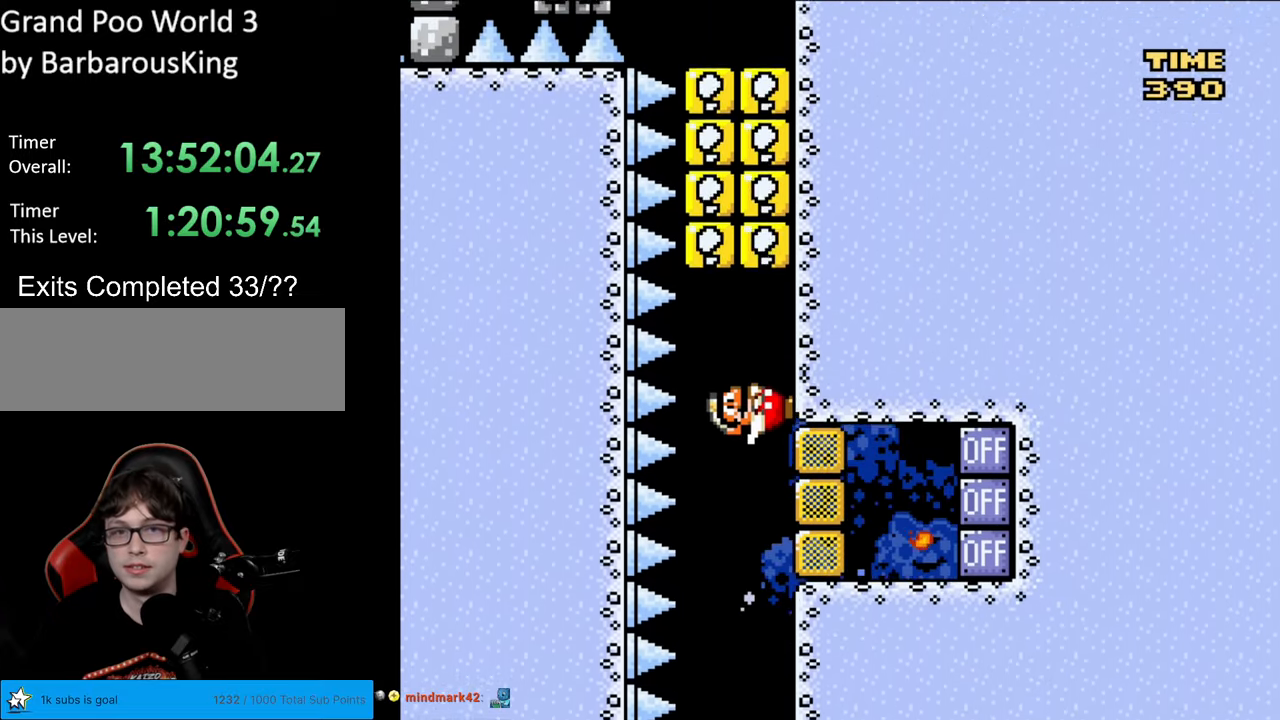
{"buttons": ["Y", "DPAD_RIGHT"], "events": []}
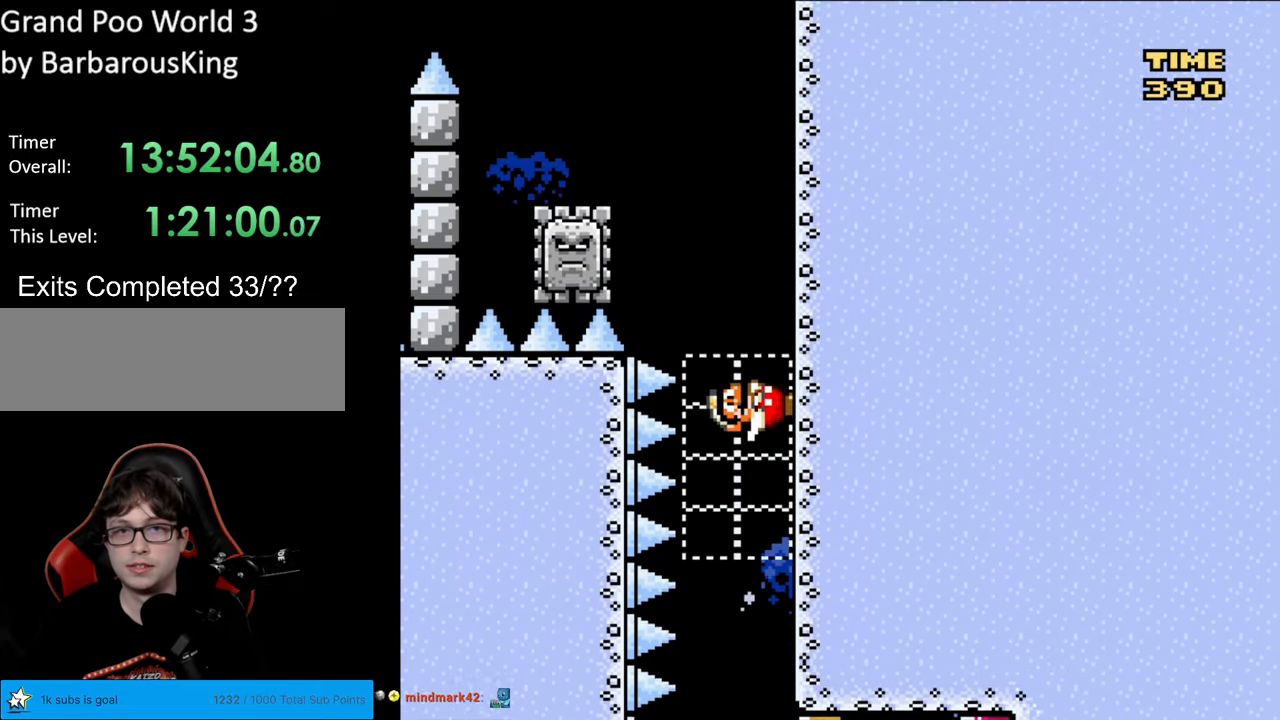
{"buttons": ["Y", "DPAD_RIGHT"], "events": []}
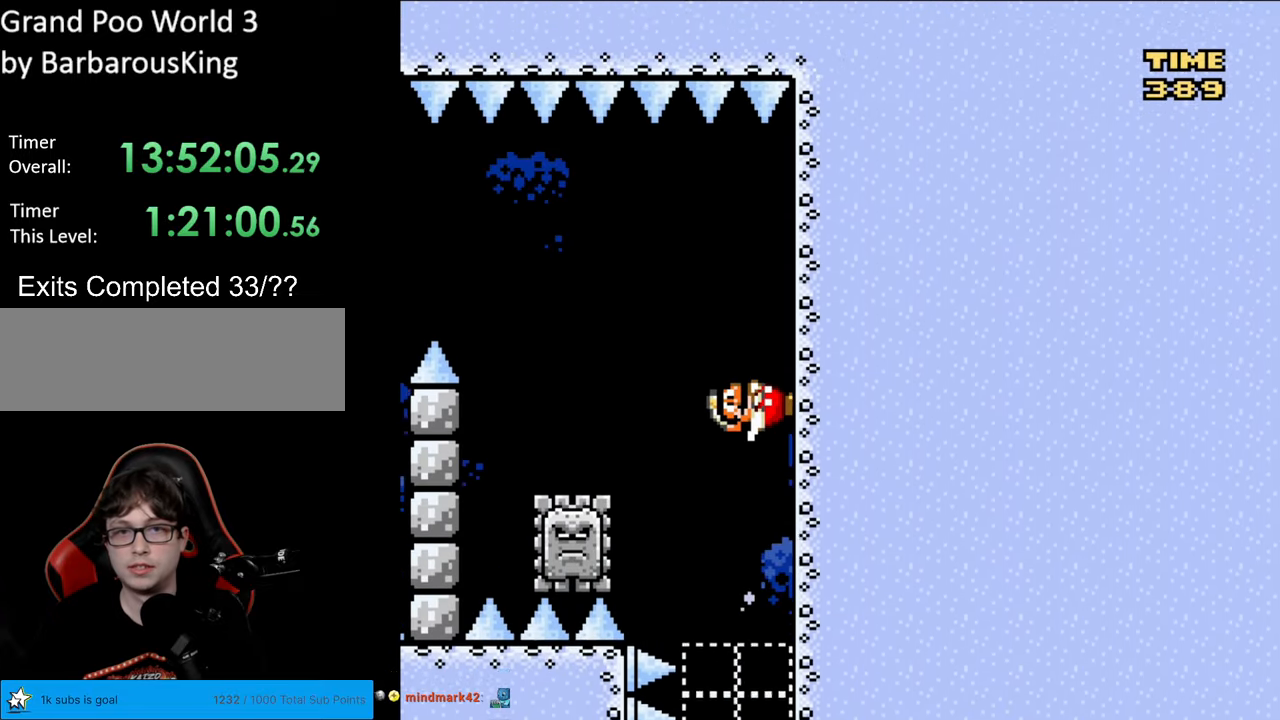
{"buttons": ["A", "X", "DPAD_RIGHT"], "events": [[67, "X", "down"], [67, "Y", "up"], [83, "A", "down"], [100, "DPAD_RIGHT", "up"], [117, "DPAD_LEFT", "down"], [417, "DPAD_DOWN", "down"], [417, "DPAD_LEFT", "up"], [433, "DPAD_DOWN", "up"], [433, "DPAD_RIGHT", "down"]]}
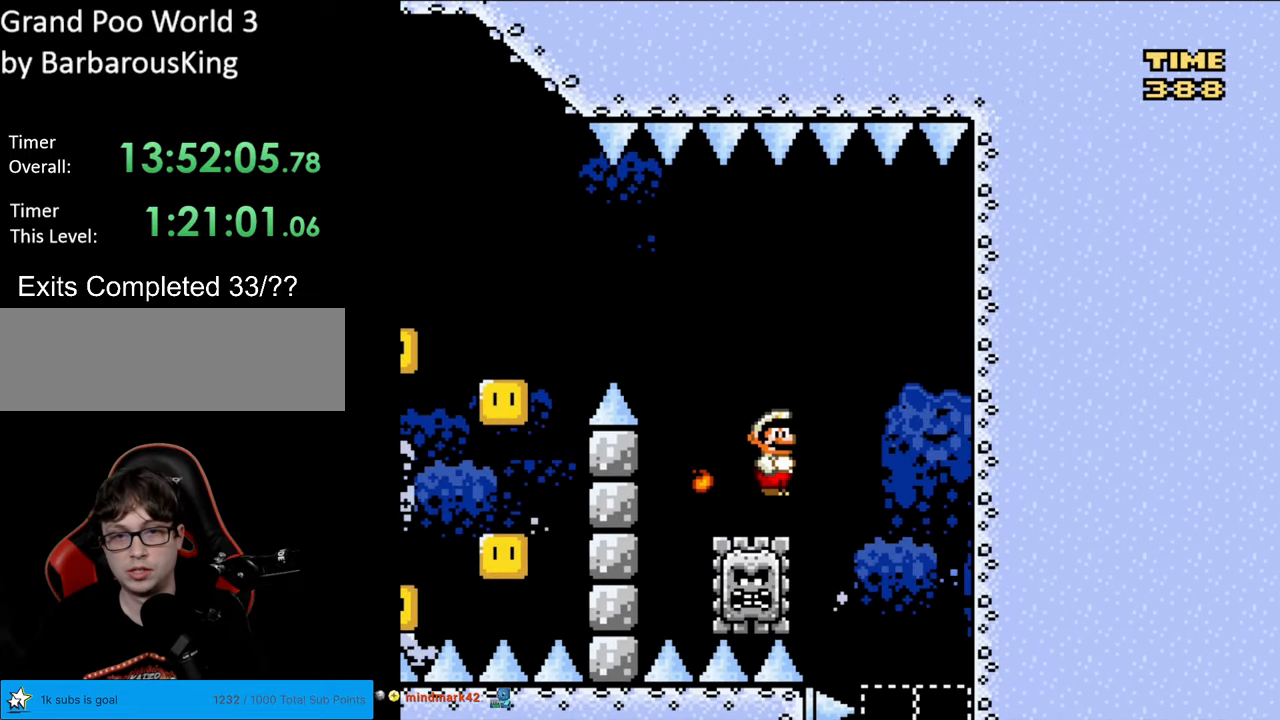
{"buttons": ["A", "X", "DPAD_LEFT"], "events": [[17, "DPAD_RIGHT", "up"], [50, "DPAD_LEFT", "down"], [367, "A", "up"], [433, "A", "down"]]}